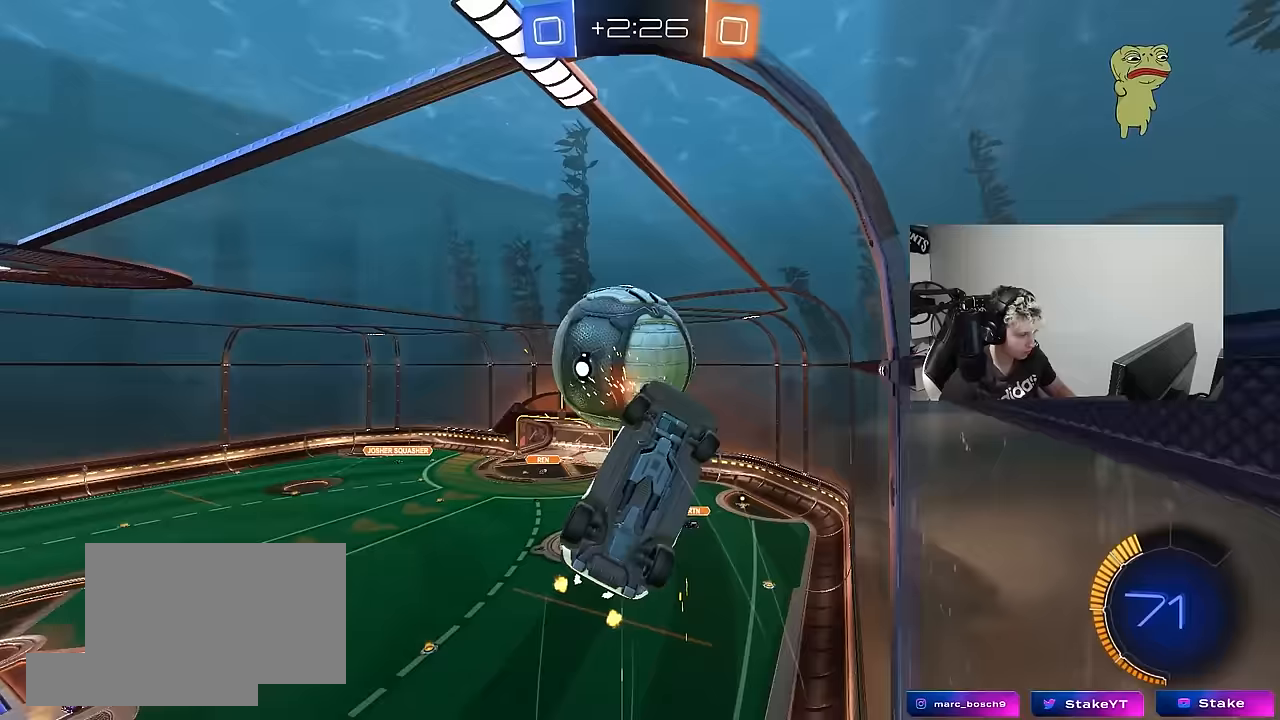
Gameplay with keyboard and mouse; each line is a JSON object with the keys and mouse buttons held at the frame after it. "events" lists presses ("down") and releases ("up") of "1", "2", "3", "4", "5", "a", "alt", "c", "caps_lock", "ctrl", "d", "e", "f", "g", "q", "r", "s", "shift", "space", "t", "tab", "v", "w", "x", "z", "mouse_left", "mouse_wheel" and "mouse_right" between this image and that frame as [ms after this image, input, new state], when the widget could be followed in between. "mouse_left", "mouse_wheel", "mouse_right" = the "left", "wheel", "right" buttons of the "mouse" list. No other keys are recorded. "wheel" means that the mouse wheel is clicked or scrolled. "mouse_move" is the direction in which the mouse moves at that frame (one of eight, or "still"), when it could be read.
{"keys": [], "mouse": [], "mouse_move": "still", "events": [[67, "mouse_right", "up"], [167, "s", "up"], [450, "a", "up"], [500, "shift", "up"]]}
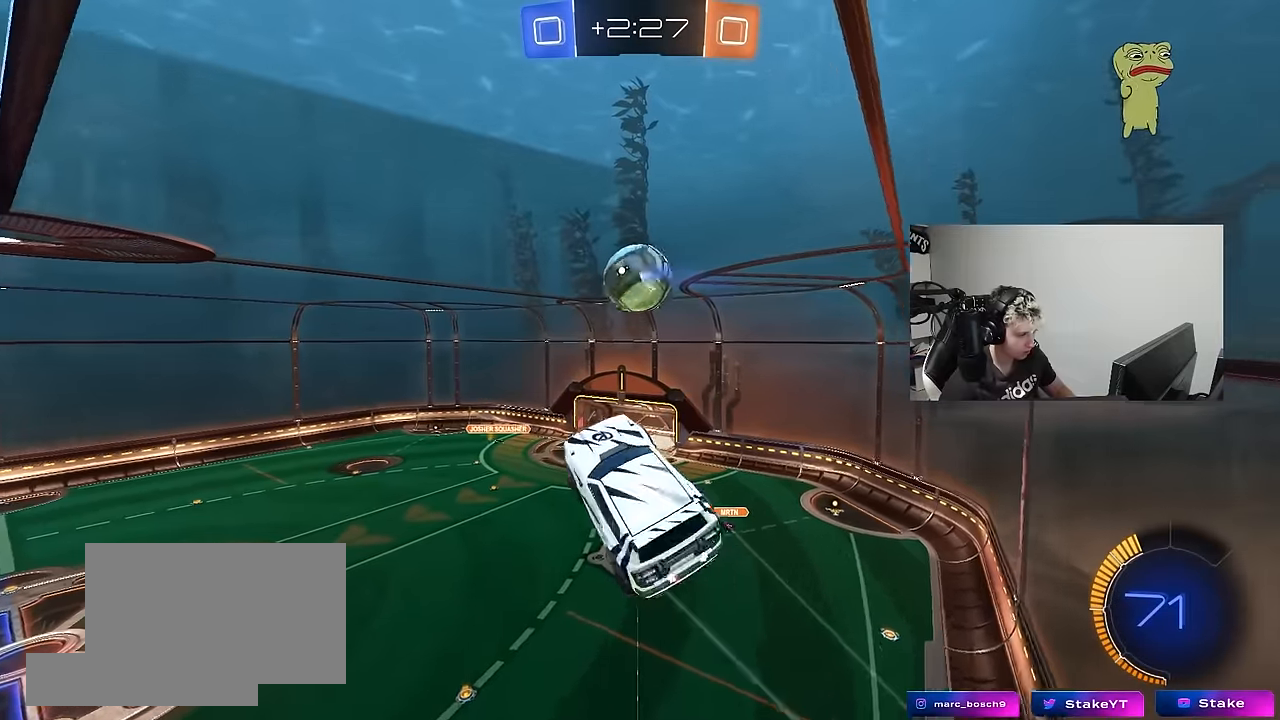
{"keys": ["a", "q", "s"], "mouse": [], "mouse_move": "still", "events": [[100, "d", "down"], [133, "q", "down"], [283, "s", "down"], [367, "d", "up"], [417, "a", "down"]]}
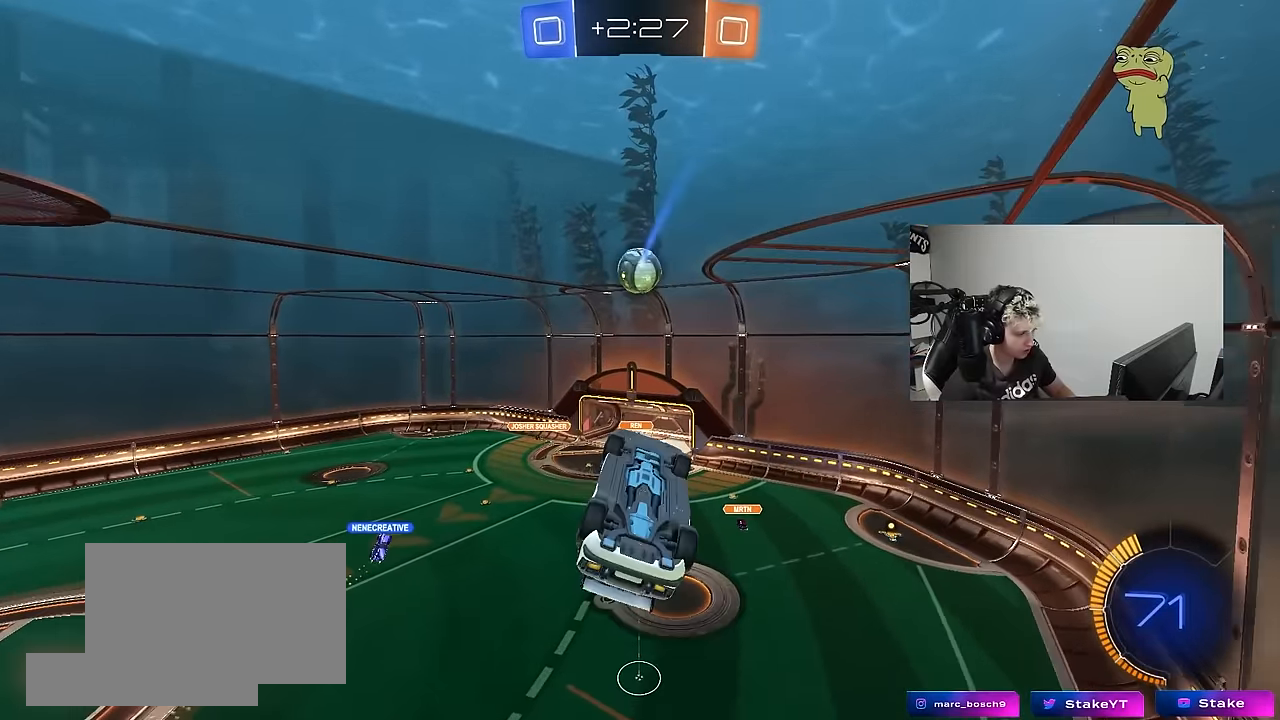
{"keys": [], "mouse": [], "mouse_move": "still", "events": [[100, "d", "down"], [250, "d", "up"], [250, "s", "up"], [433, "a", "up"], [483, "q", "up"]]}
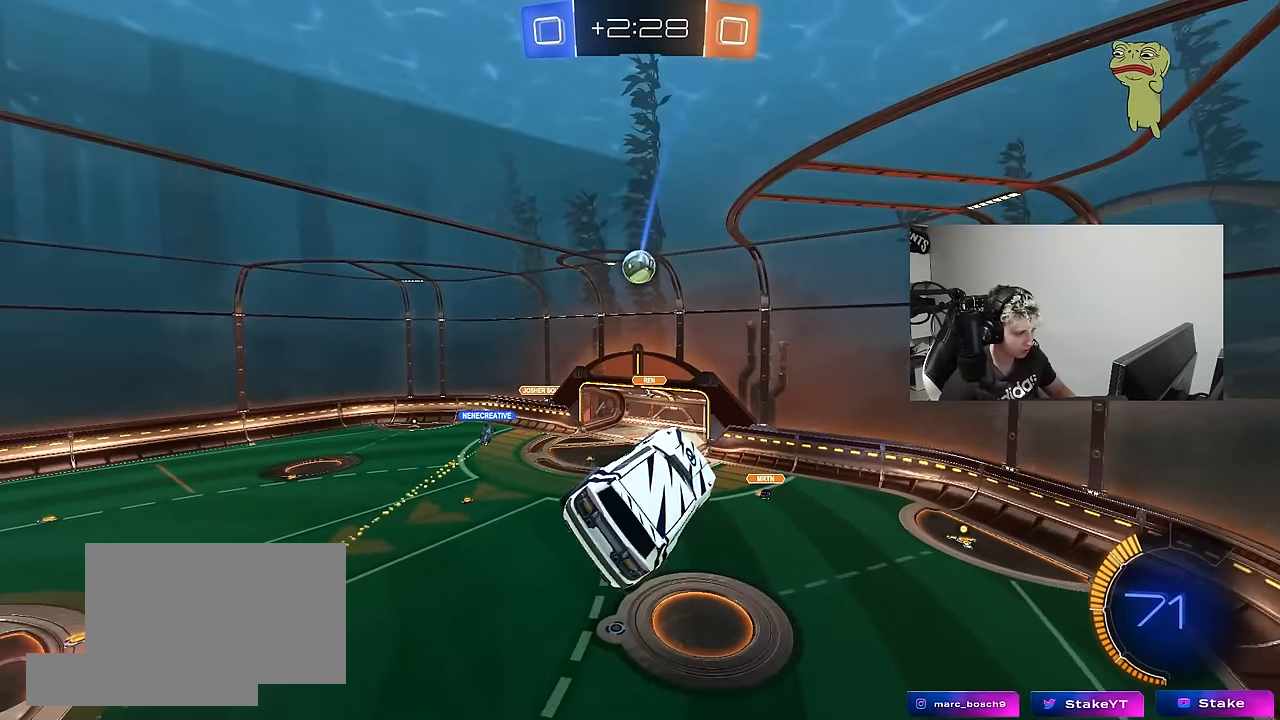
{"keys": [], "mouse": [], "mouse_move": "still", "events": []}
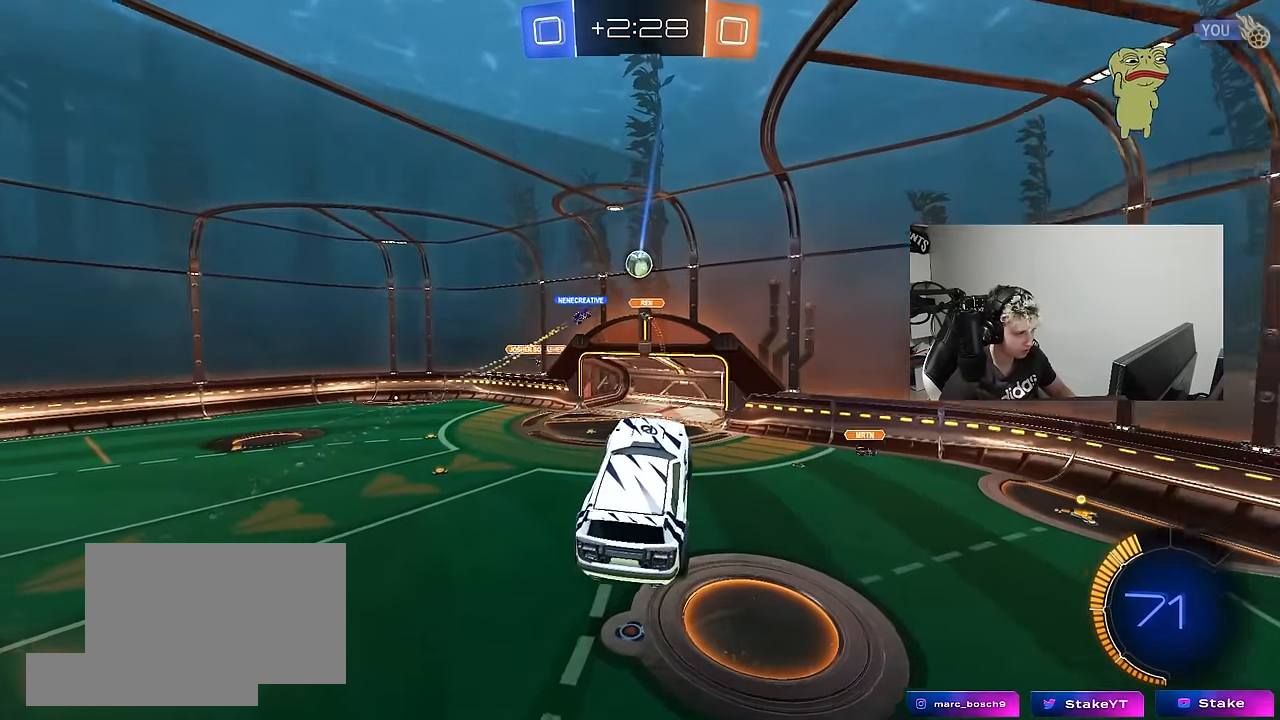
{"keys": [], "mouse": [], "mouse_move": "still", "events": [[233, "d", "down"], [367, "d", "up"], [417, "a", "down"], [467, "a", "up"]]}
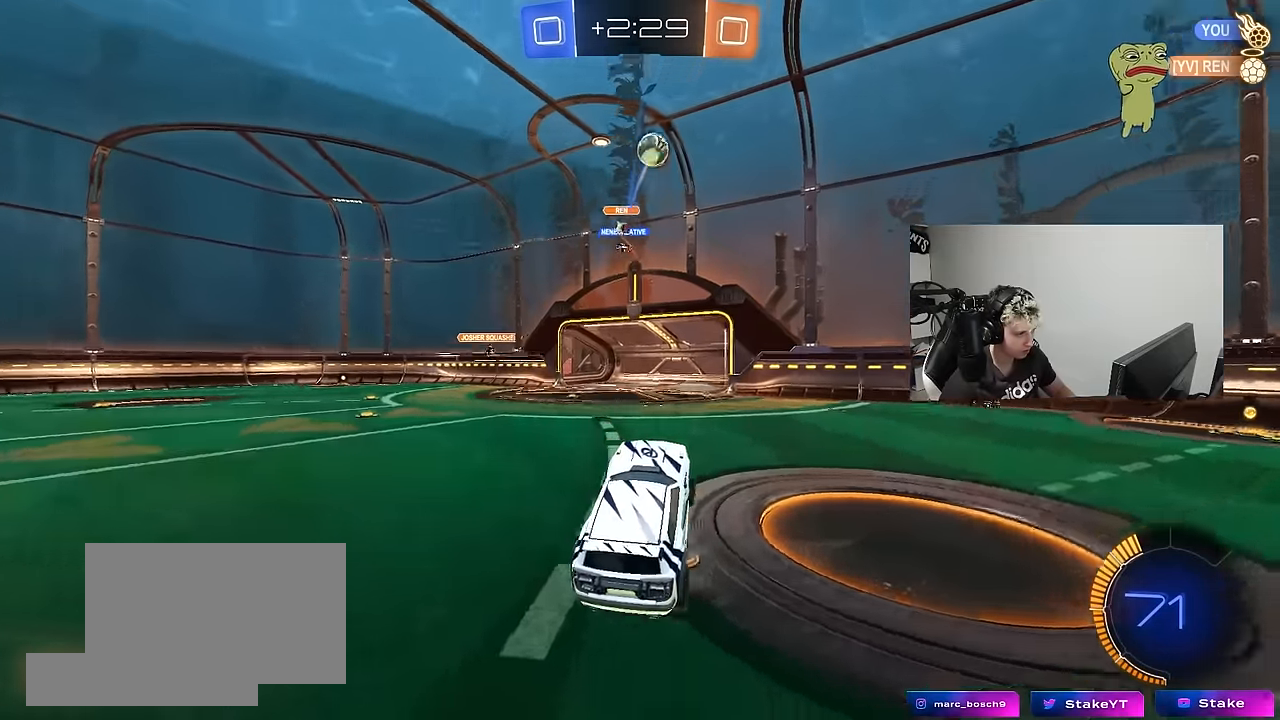
{"keys": ["a", "w"], "mouse": [], "mouse_move": "up-right", "events": [[17, "a", "down"], [17, "w", "down"], [150, "shift", "down"], [300, "shift", "up"]]}
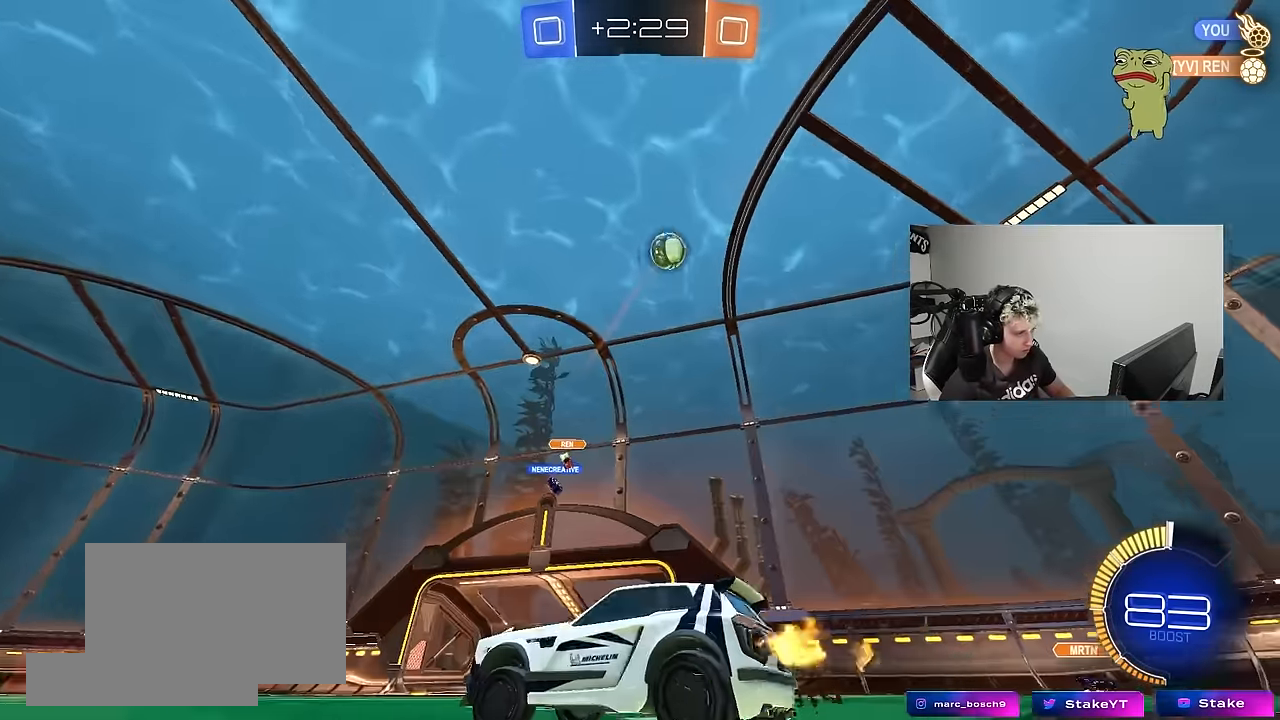
{"keys": ["a", "shift", "w"], "mouse": ["left", "right"], "mouse_move": "still", "events": [[450, "mouse_left", "down"], [450, "mouse_right", "down"], [500, "shift", "down"]]}
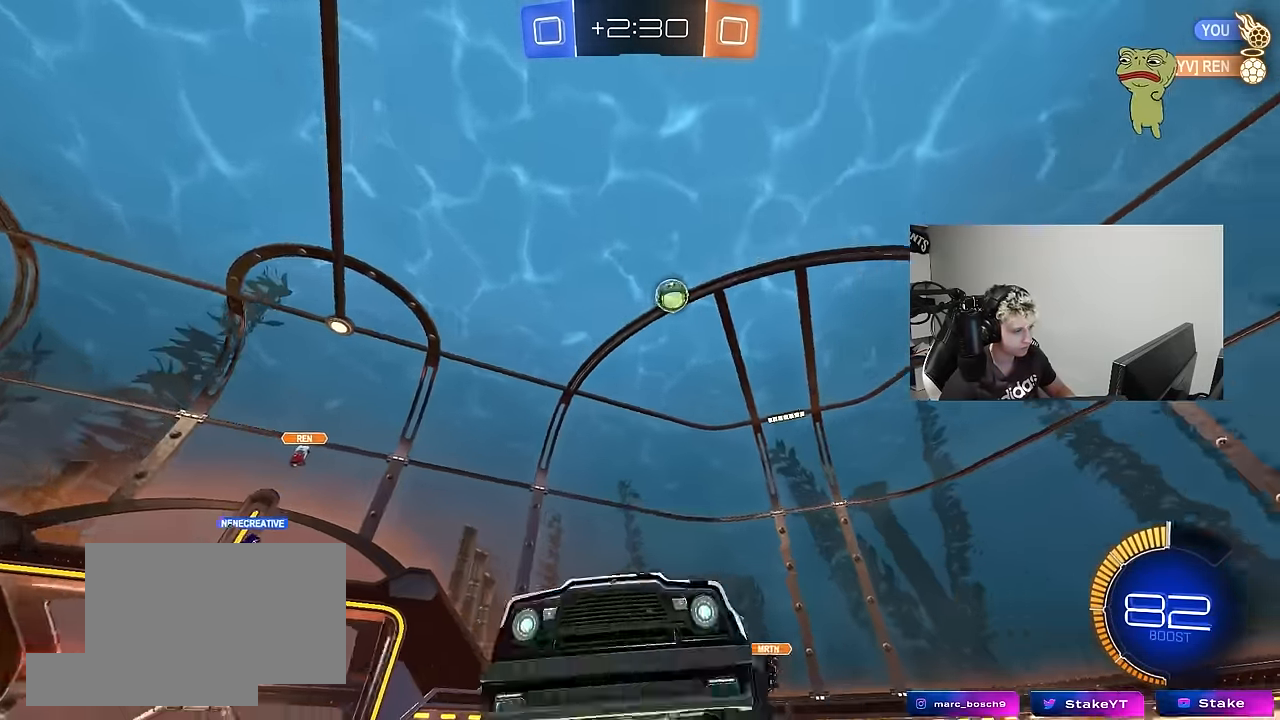
{"keys": ["a", "s", "shift"], "mouse": ["left"], "mouse_move": "still", "events": [[50, "mouse_right", "up"], [83, "mouse_right", "down"], [133, "s", "down"], [133, "w", "up"], [317, "mouse_right", "up"]]}
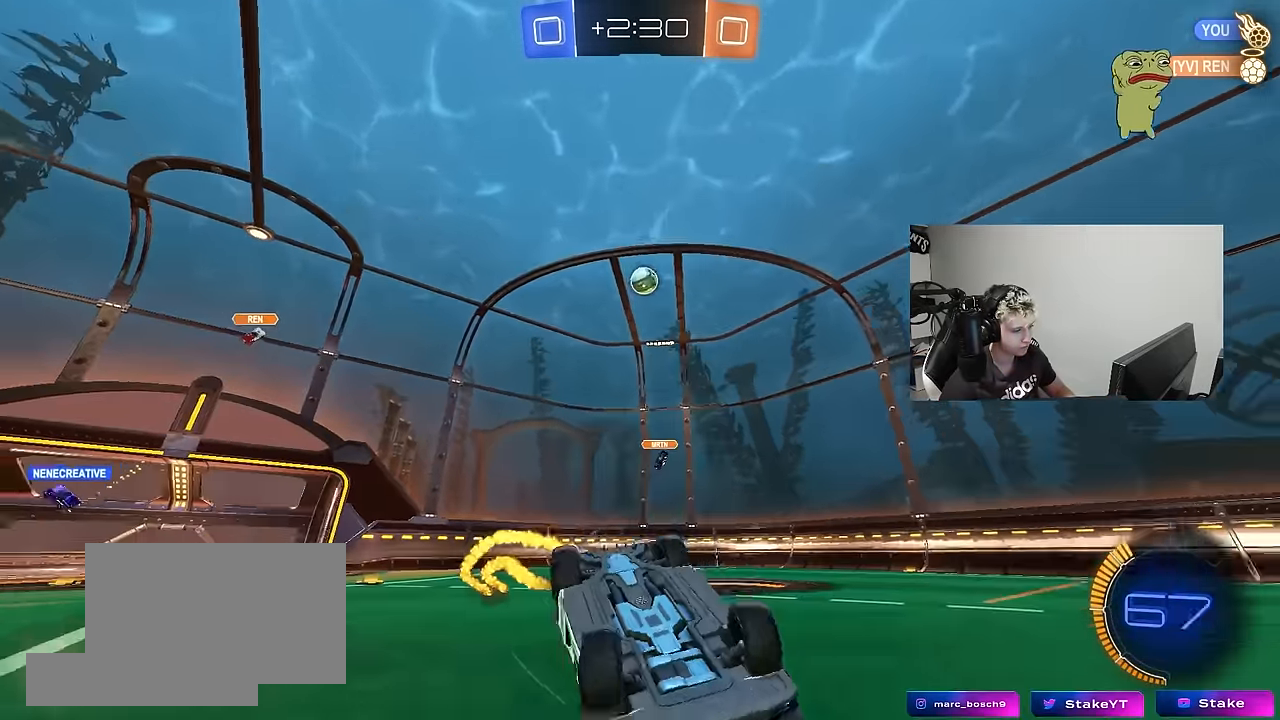
{"keys": [], "mouse": [], "mouse_move": "still", "events": [[17, "s", "up"], [100, "s", "down"], [200, "mouse_left", "up"], [333, "shift", "up"], [433, "a", "up"], [433, "s", "up"]]}
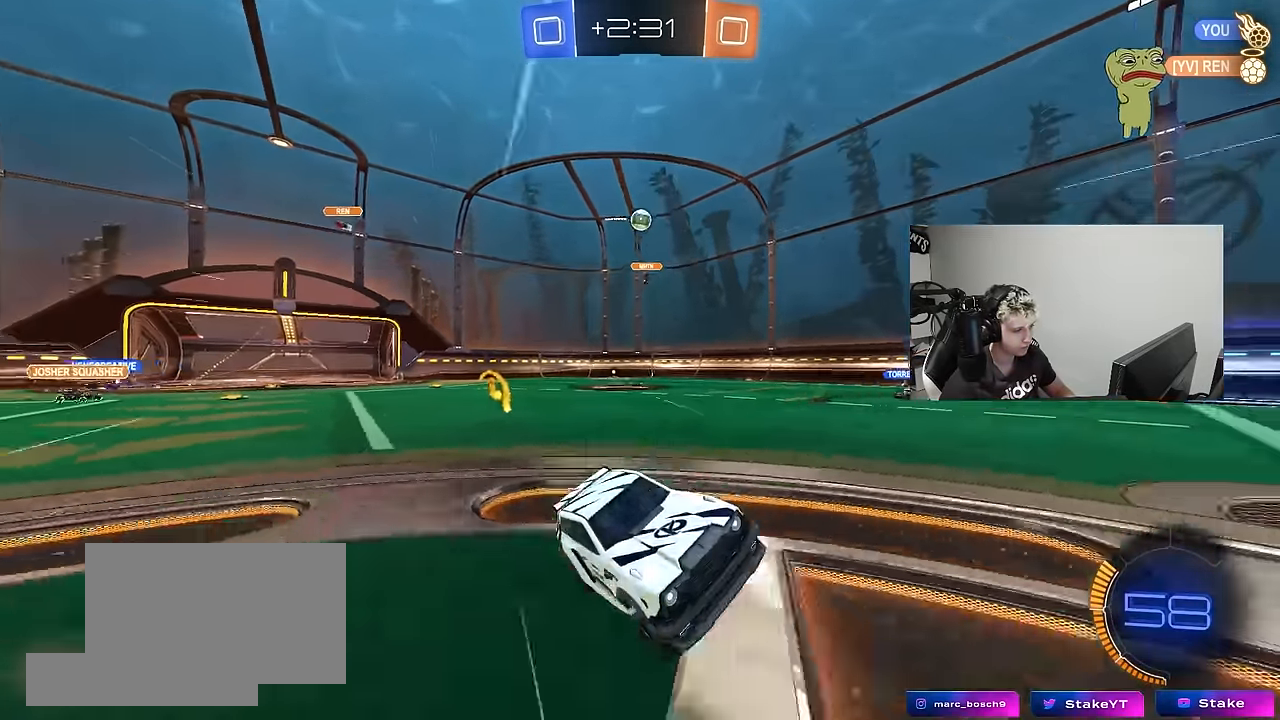
{"keys": ["w"], "mouse": [], "mouse_move": "still", "events": [[167, "w", "down"]]}
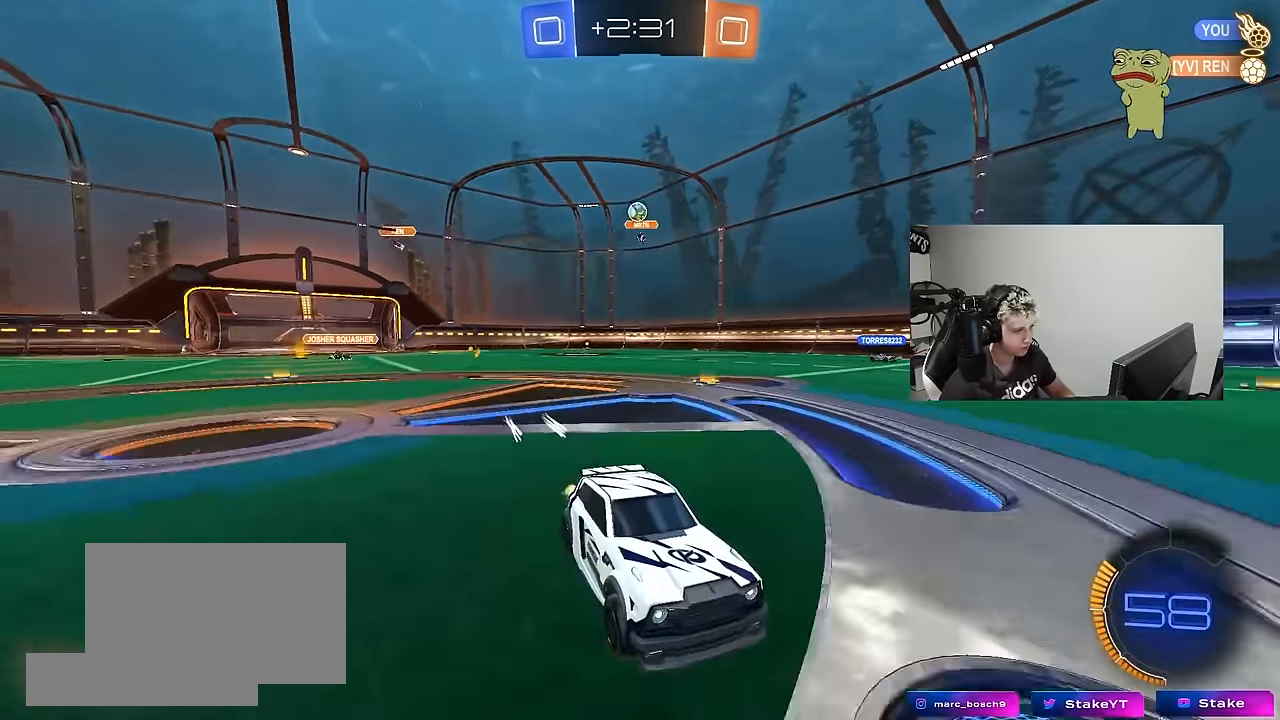
{"keys": ["w"], "mouse": [], "mouse_move": "still", "events": [[83, "a", "down"], [183, "a", "up"], [284, "d", "down"], [417, "d", "up"]]}
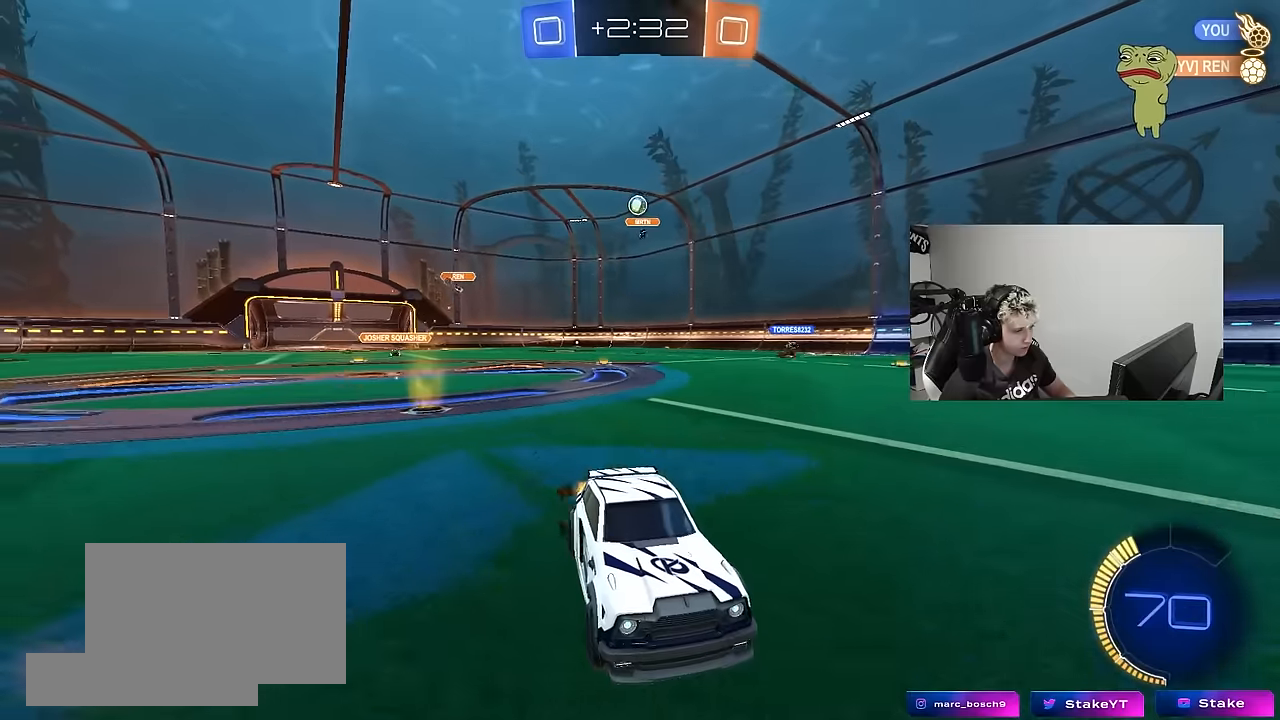
{"keys": ["a", "s"], "mouse": [], "mouse_move": "still", "events": [[100, "d", "down"], [200, "d", "up"], [300, "w", "up"], [384, "a", "down"], [384, "s", "down"]]}
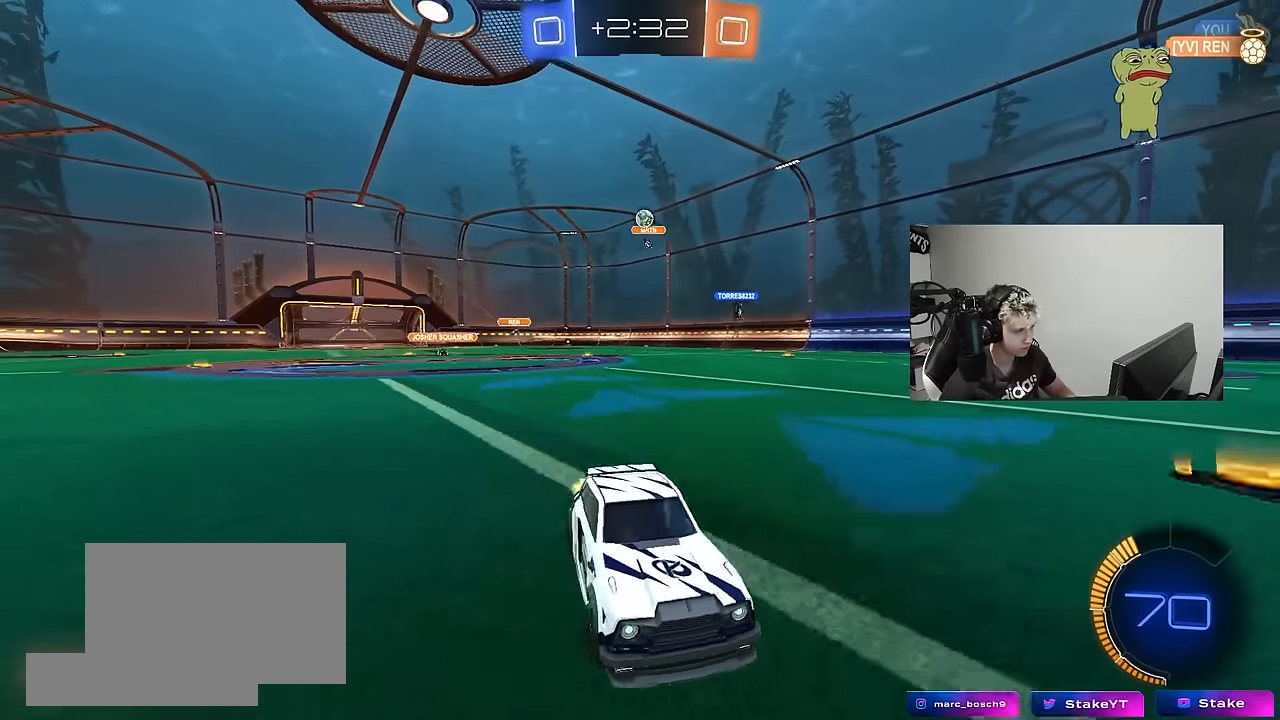
{"keys": ["a"], "mouse": [], "mouse_move": "still", "events": [[84, "s", "up"], [84, "shift", "down"], [217, "shift", "up"], [217, "w", "down"], [317, "w", "up"]]}
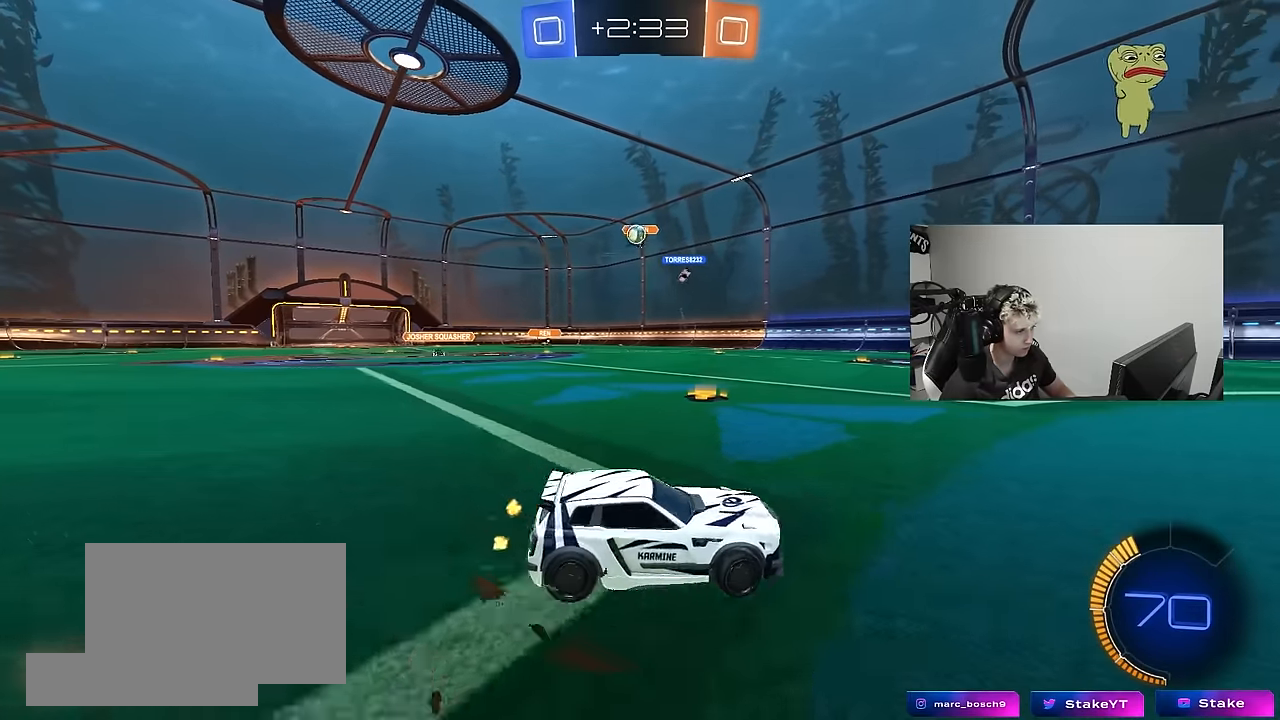
{"keys": ["a", "w"], "mouse": [], "mouse_move": "still", "events": [[417, "w", "down"]]}
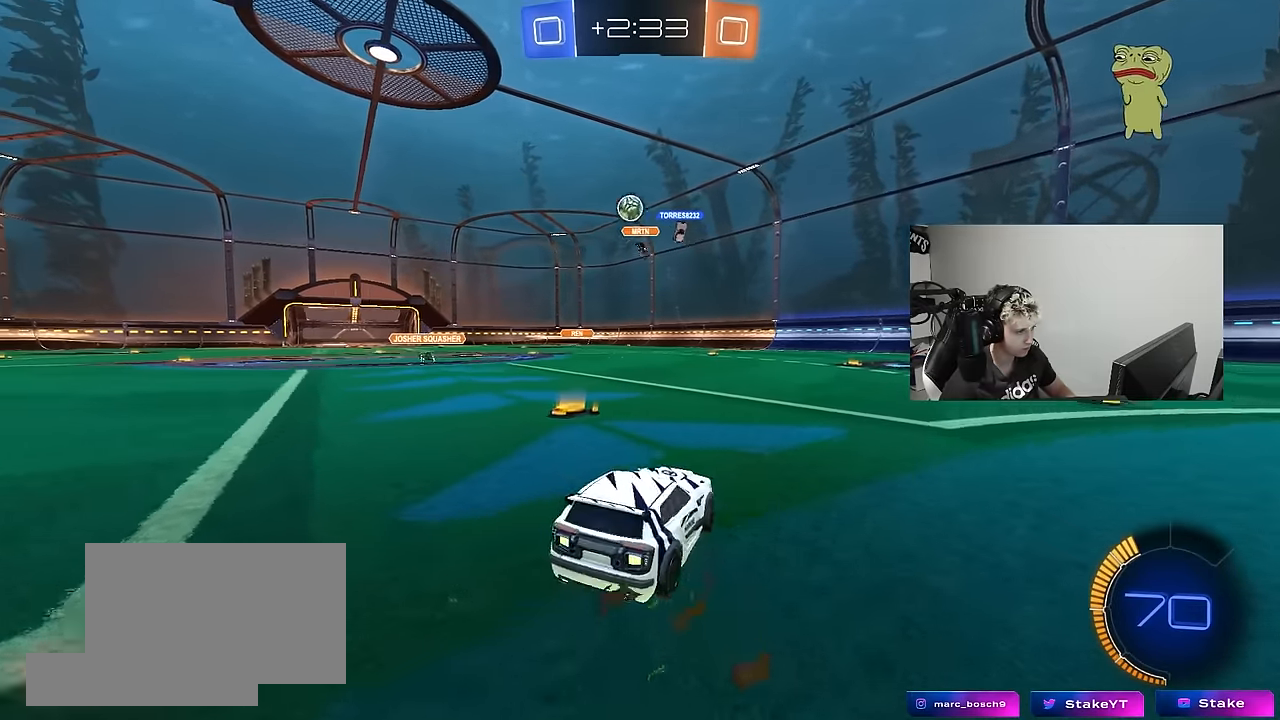
{"keys": [], "mouse": ["left", "right"], "mouse_move": "up-right", "events": [[100, "w", "up"], [250, "mouse_right", "down"], [250, "s", "down"], [384, "mouse_left", "down"], [434, "a", "up"], [434, "mouse_right", "up"], [434, "s", "up"], [484, "mouse_right", "down"]]}
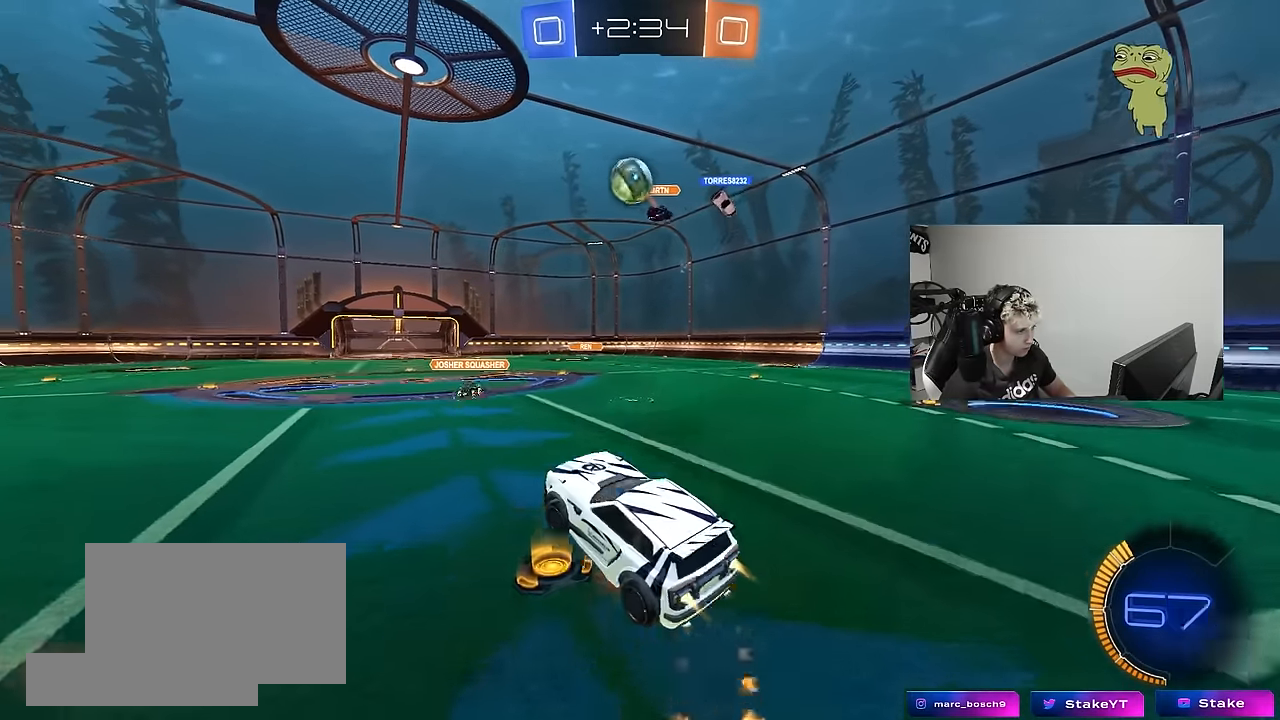
{"keys": ["d"], "mouse": ["left"], "mouse_move": "still", "events": [[34, "s", "down"], [84, "d", "down"], [84, "s", "up"], [167, "mouse_right", "up"], [267, "w", "down"], [400, "w", "up"]]}
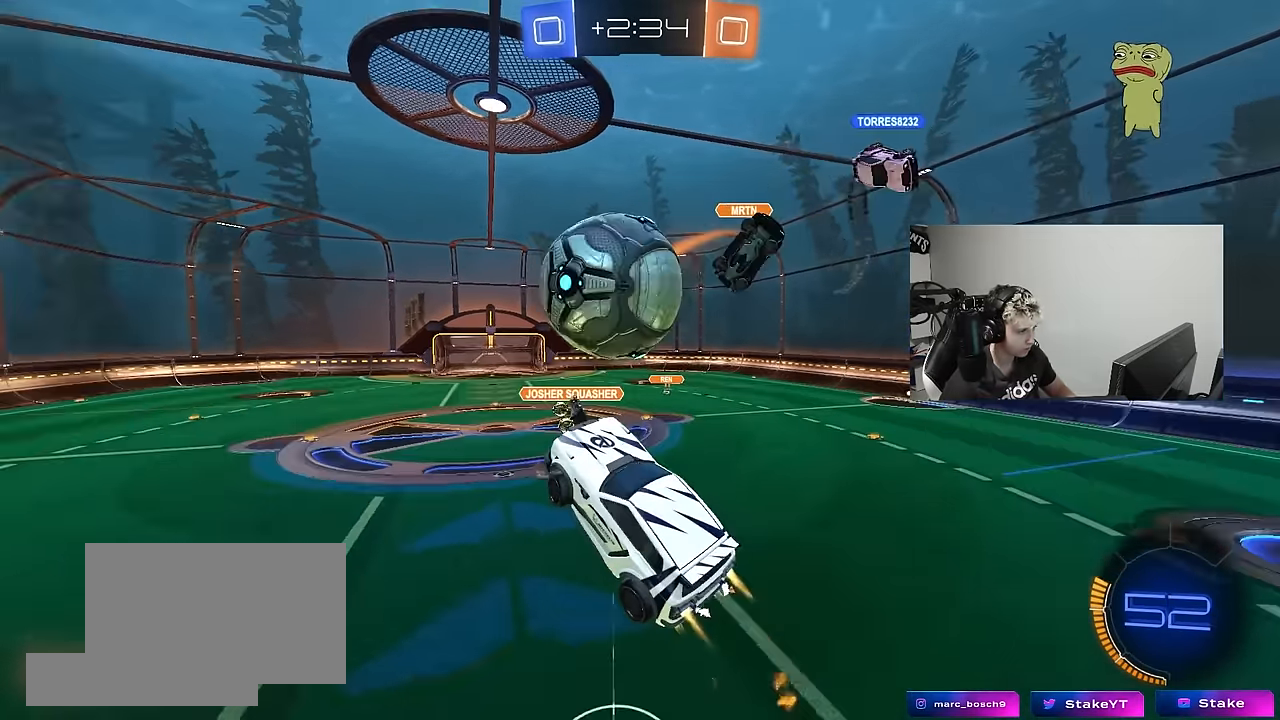
{"keys": ["a", "s", "shift"], "mouse": [], "mouse_move": "still", "events": [[84, "a", "down"], [84, "d", "up"], [84, "w", "down"], [134, "shift", "down"], [184, "mouse_left", "up"], [284, "w", "up"], [417, "s", "down"]]}
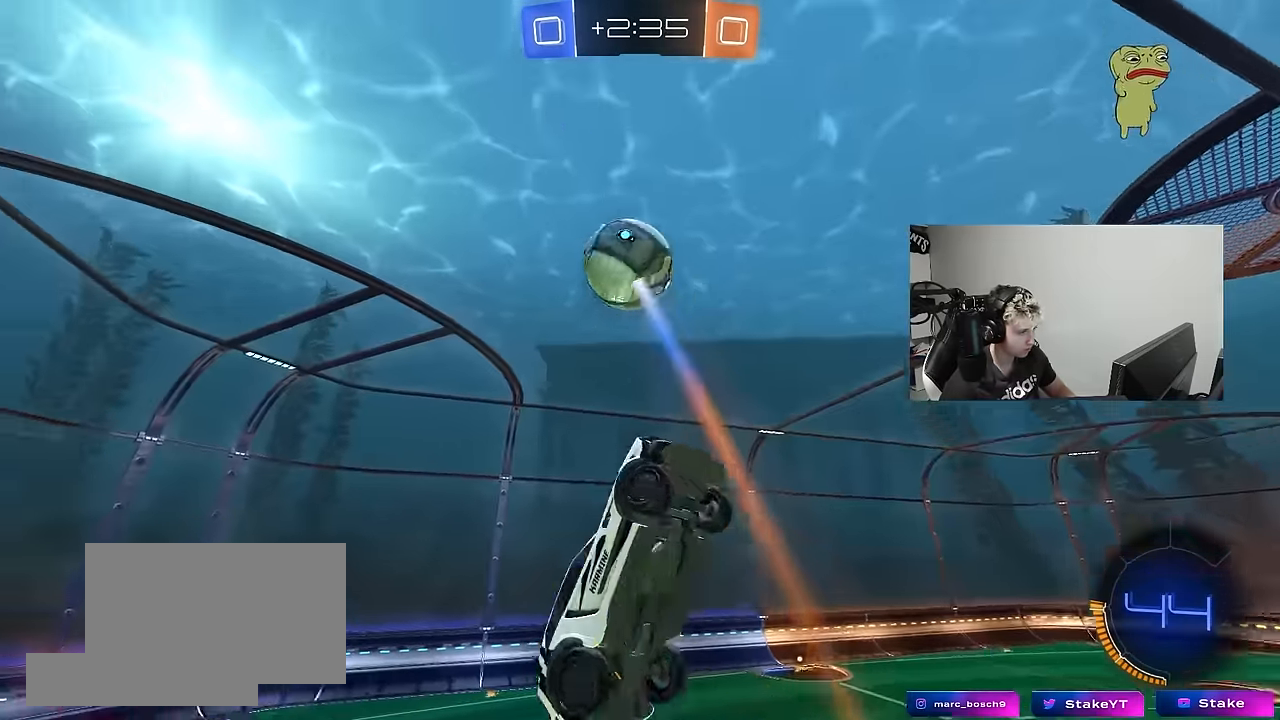
{"keys": ["a", "shift"], "mouse": [], "mouse_move": "still", "events": [[17, "shift", "up"], [150, "a", "up"], [200, "d", "down"], [384, "a", "down"], [384, "d", "up"], [384, "s", "up"], [384, "shift", "down"]]}
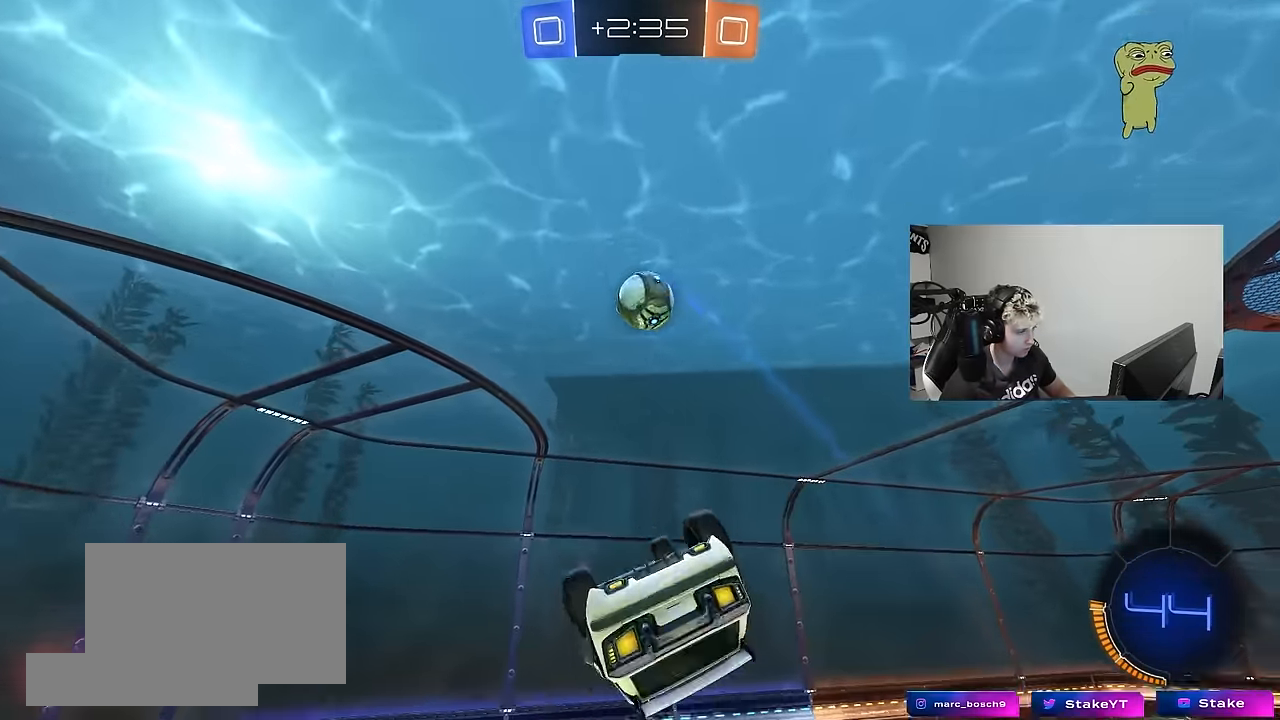
{"keys": [], "mouse": [], "mouse_move": "still", "events": [[34, "w", "down"], [317, "shift", "up"], [450, "a", "up"], [450, "w", "up"]]}
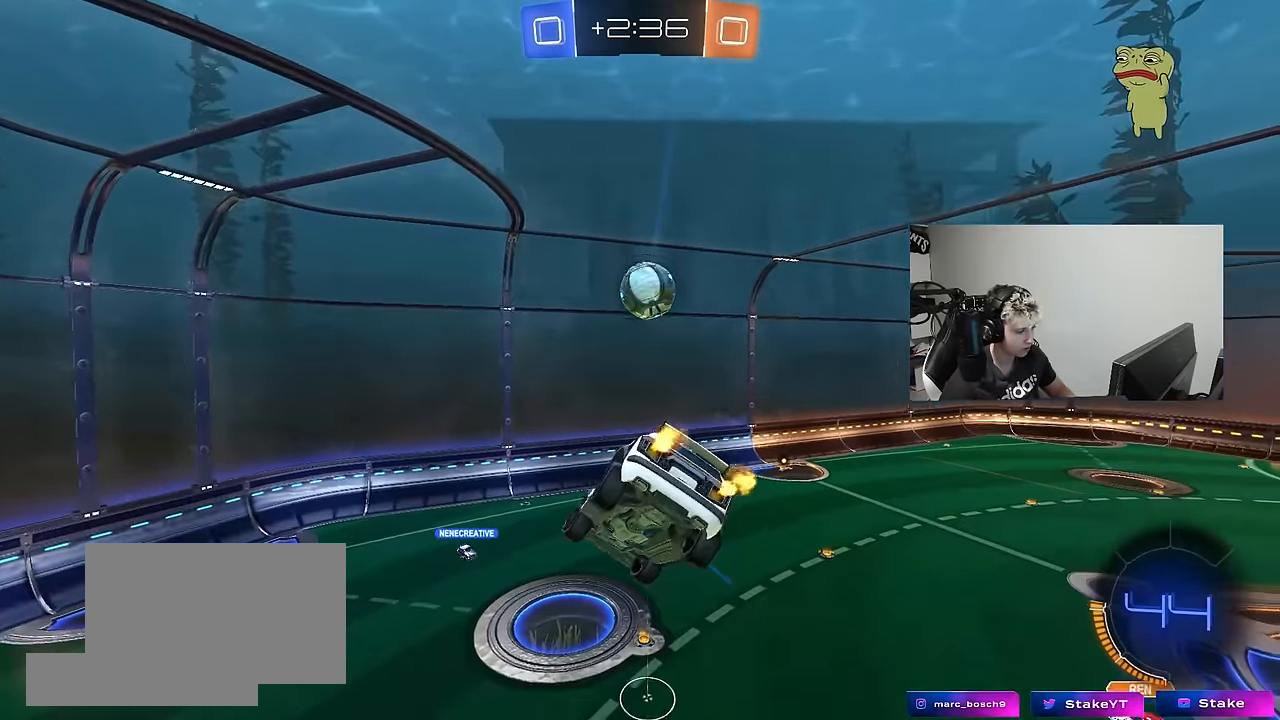
{"keys": [], "mouse": [], "mouse_move": "still", "events": []}
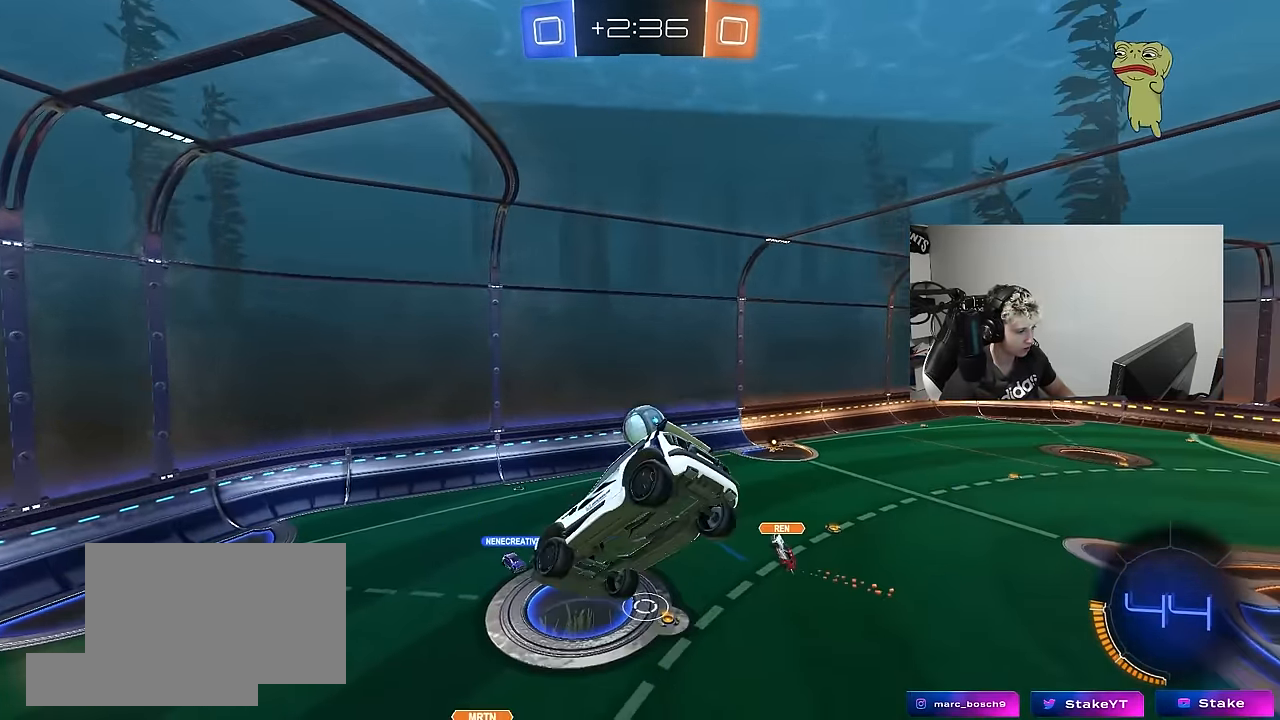
{"keys": ["a", "s"], "mouse": [], "mouse_move": "still", "events": [[384, "a", "down"], [384, "s", "down"]]}
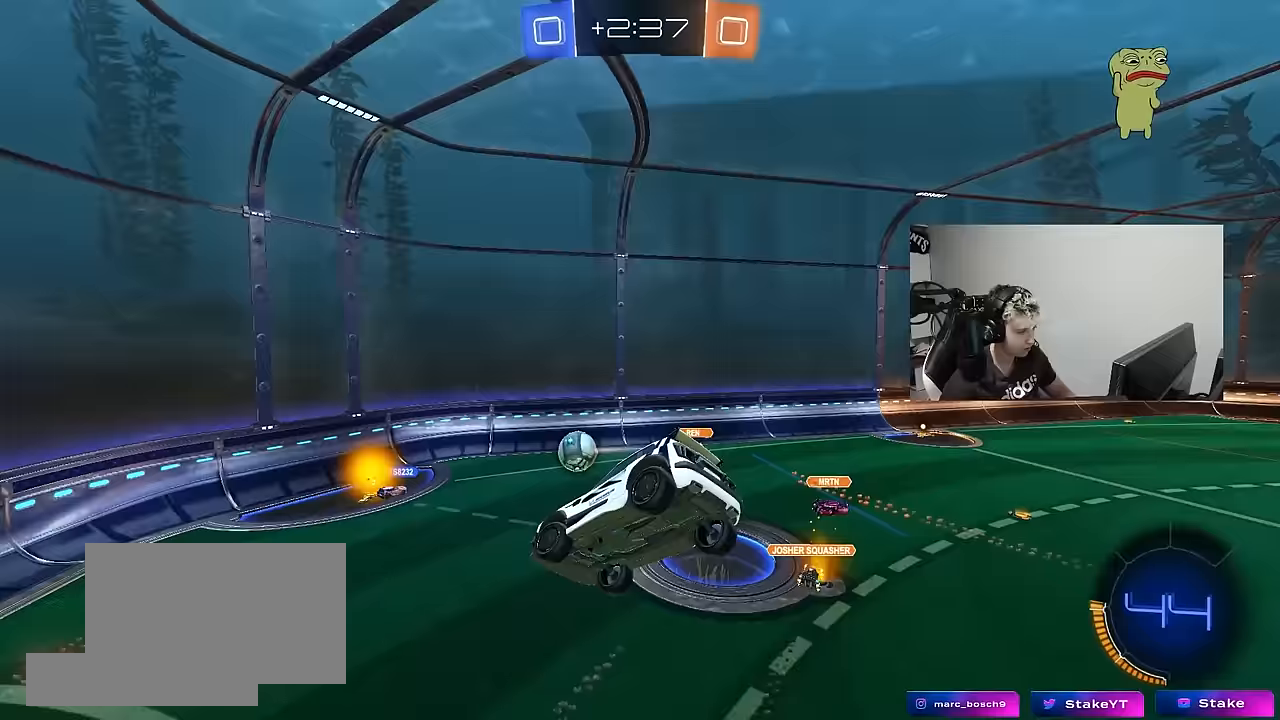
{"keys": ["w"], "mouse": [], "mouse_move": "still", "events": [[33, "s", "up"], [67, "a", "up"], [267, "a", "down"], [400, "w", "down"], [450, "a", "up"]]}
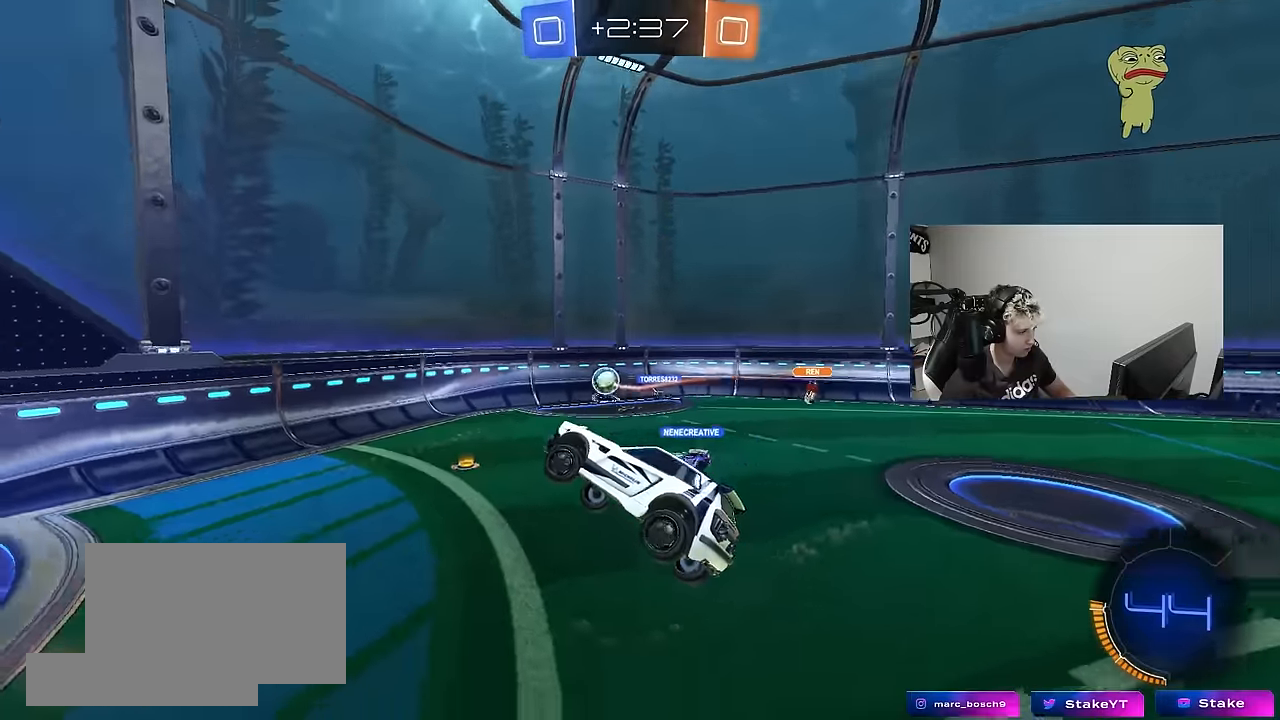
{"keys": ["a", "w"], "mouse": ["left"], "mouse_move": "still", "events": [[50, "w", "up"], [183, "w", "down"], [283, "a", "down"], [367, "mouse_left", "down"]]}
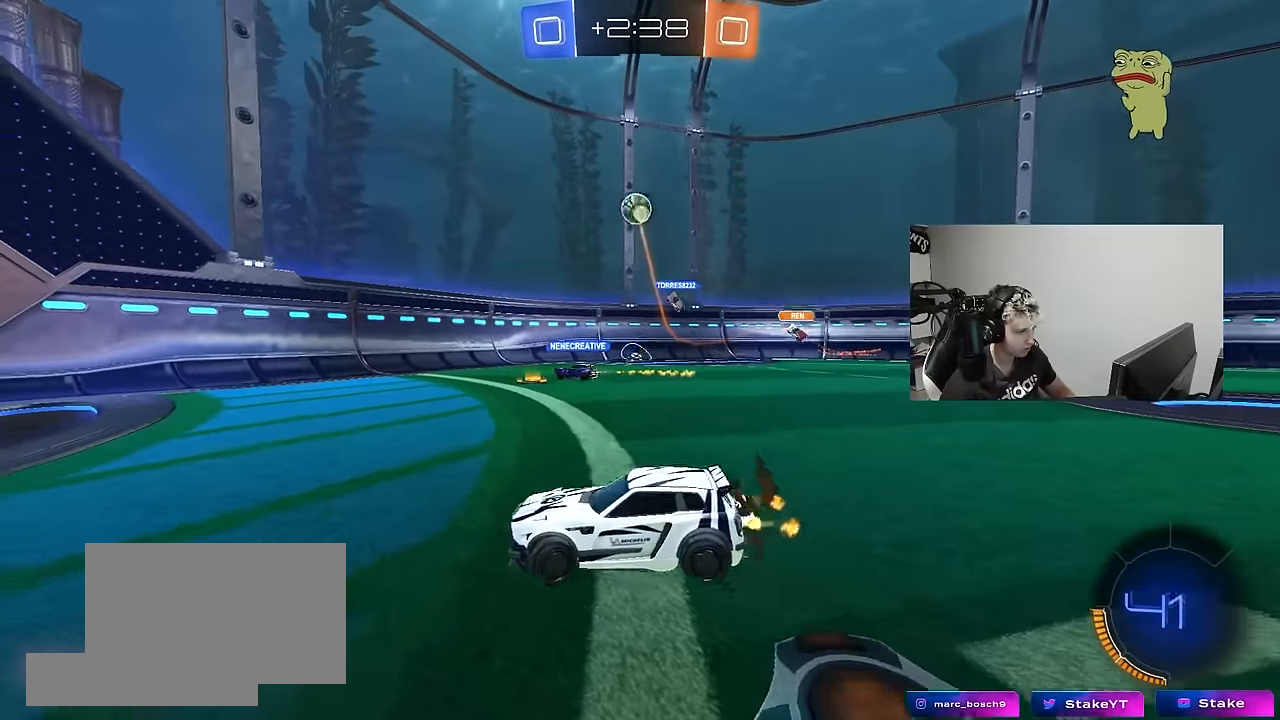
{"keys": ["a", "shift", "w"], "mouse": ["left", "right"], "mouse_move": "still", "events": [[200, "a", "up"], [333, "mouse_right", "down"], [383, "a", "down"], [383, "shift", "down"], [433, "mouse_right", "up"], [483, "mouse_right", "down"]]}
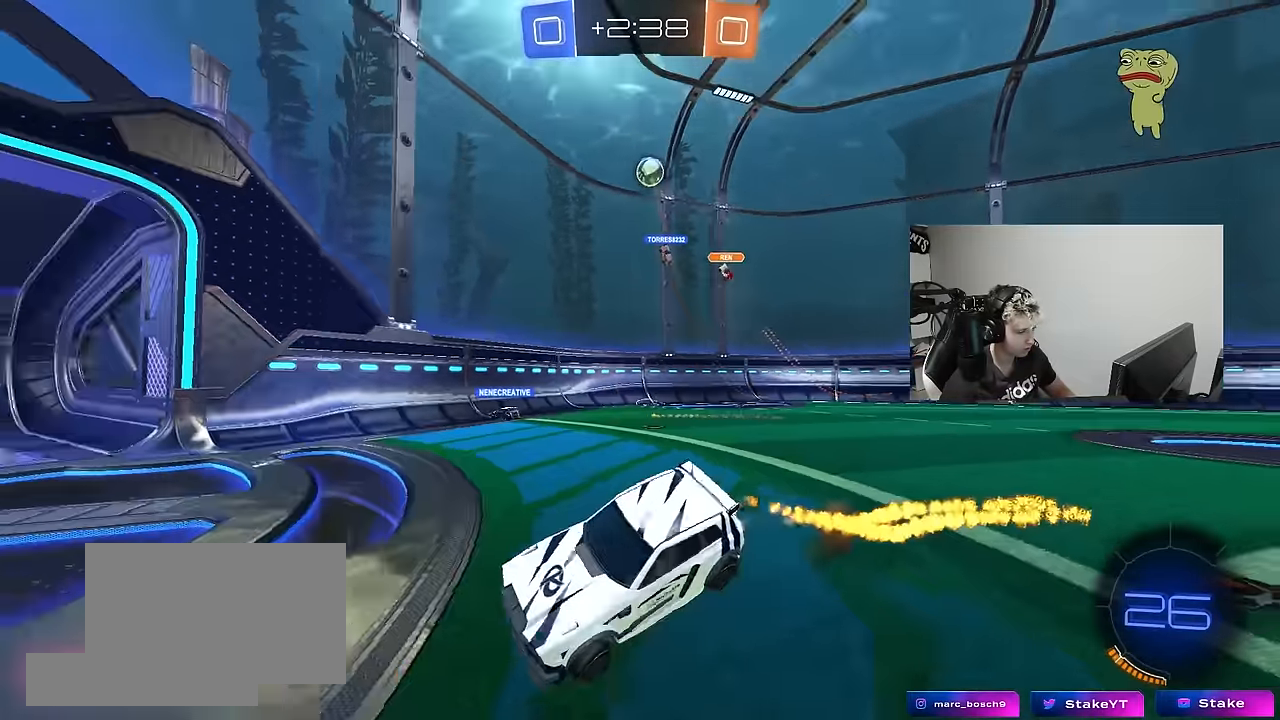
{"keys": ["a", "shift"], "mouse": [], "mouse_move": "still", "events": [[33, "s", "down"], [33, "w", "up"], [83, "mouse_right", "up"], [83, "space", "down"], [267, "space", "up"], [400, "mouse_left", "up"], [400, "s", "up"]]}
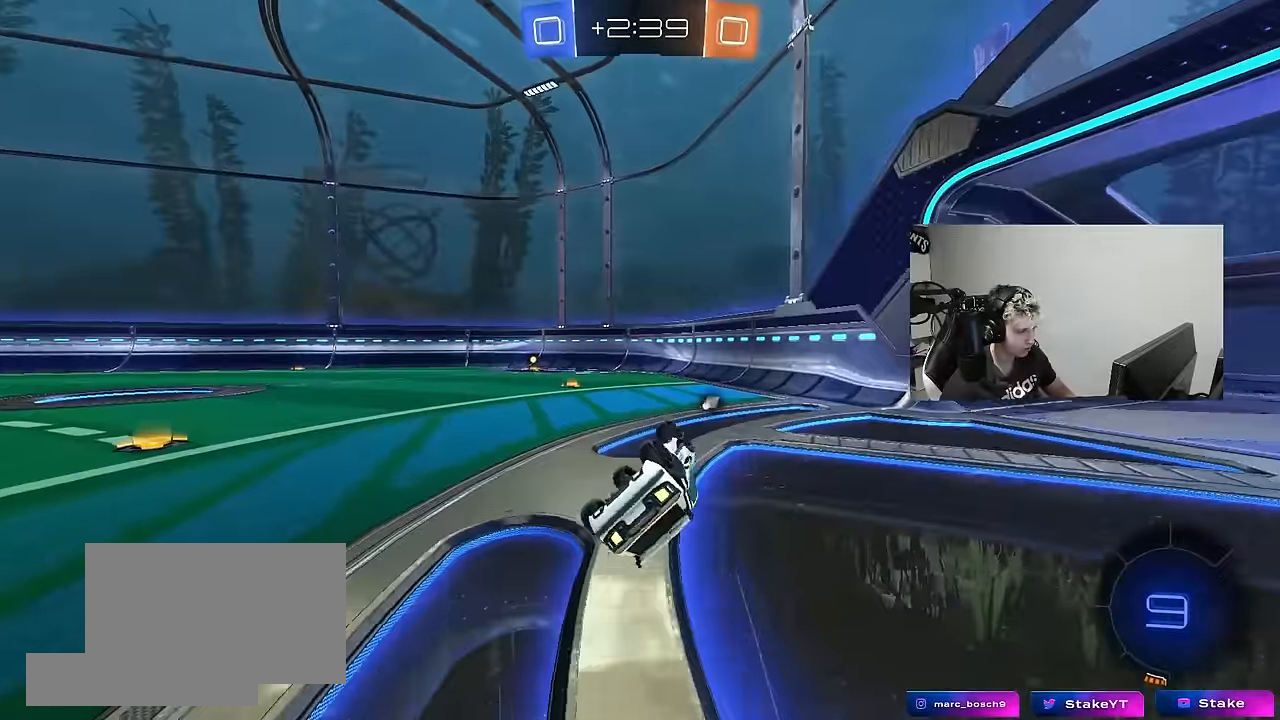
{"keys": ["a", "w"], "mouse": ["left"], "mouse_move": "still", "events": [[50, "s", "down"], [183, "s", "up"], [183, "space", "down"], [233, "shift", "up"], [283, "a", "up"], [367, "space", "up"], [467, "a", "down"], [467, "mouse_left", "down"], [467, "w", "down"]]}
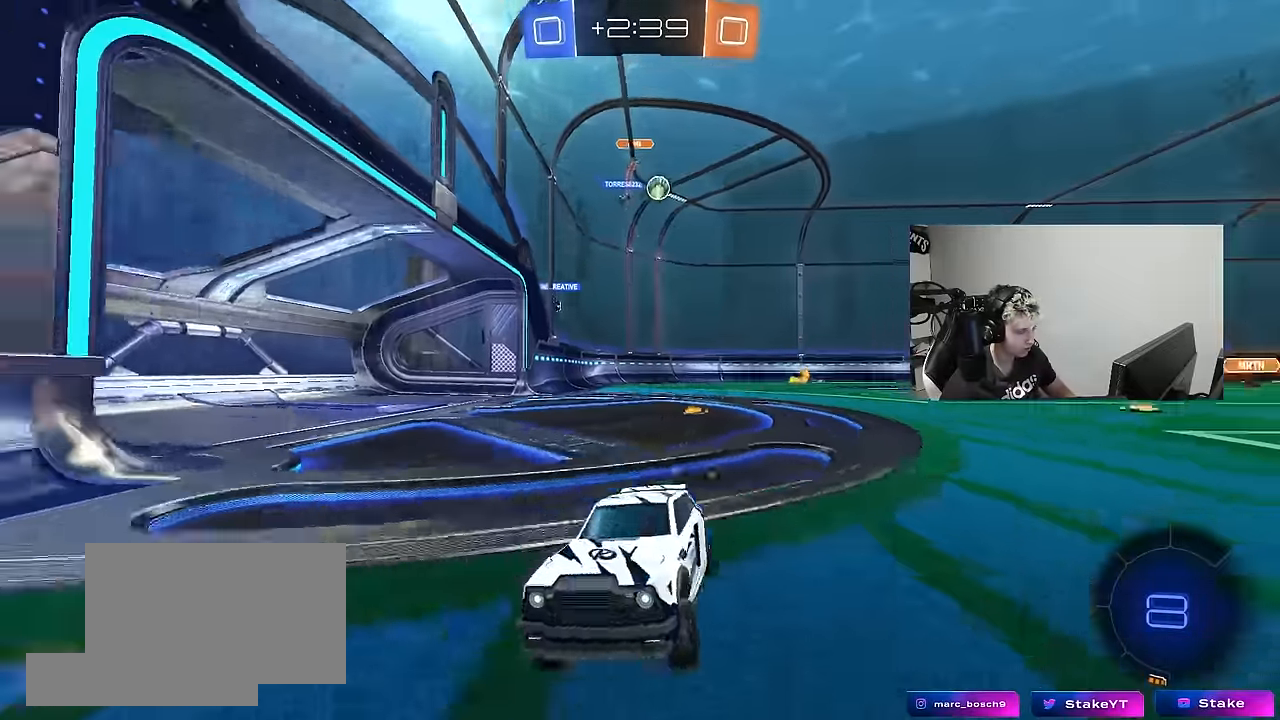
{"keys": ["w"], "mouse": [], "mouse_move": "still", "events": [[200, "a", "up"], [350, "mouse_left", "up"]]}
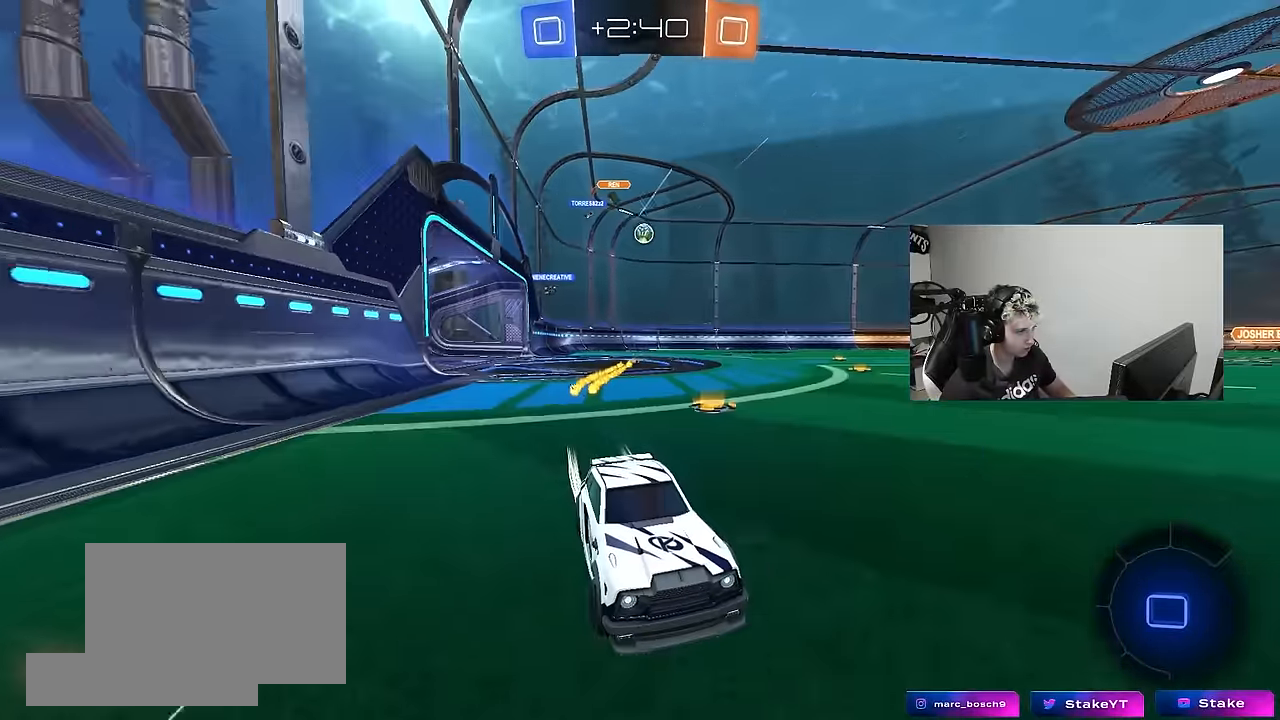
{"keys": ["a", "shift", "w"], "mouse": [], "mouse_move": "still", "events": [[33, "a", "down"], [67, "shift", "down"], [167, "a", "up"], [217, "d", "down"], [217, "shift", "up"], [350, "d", "up"], [400, "a", "down"], [500, "shift", "down"]]}
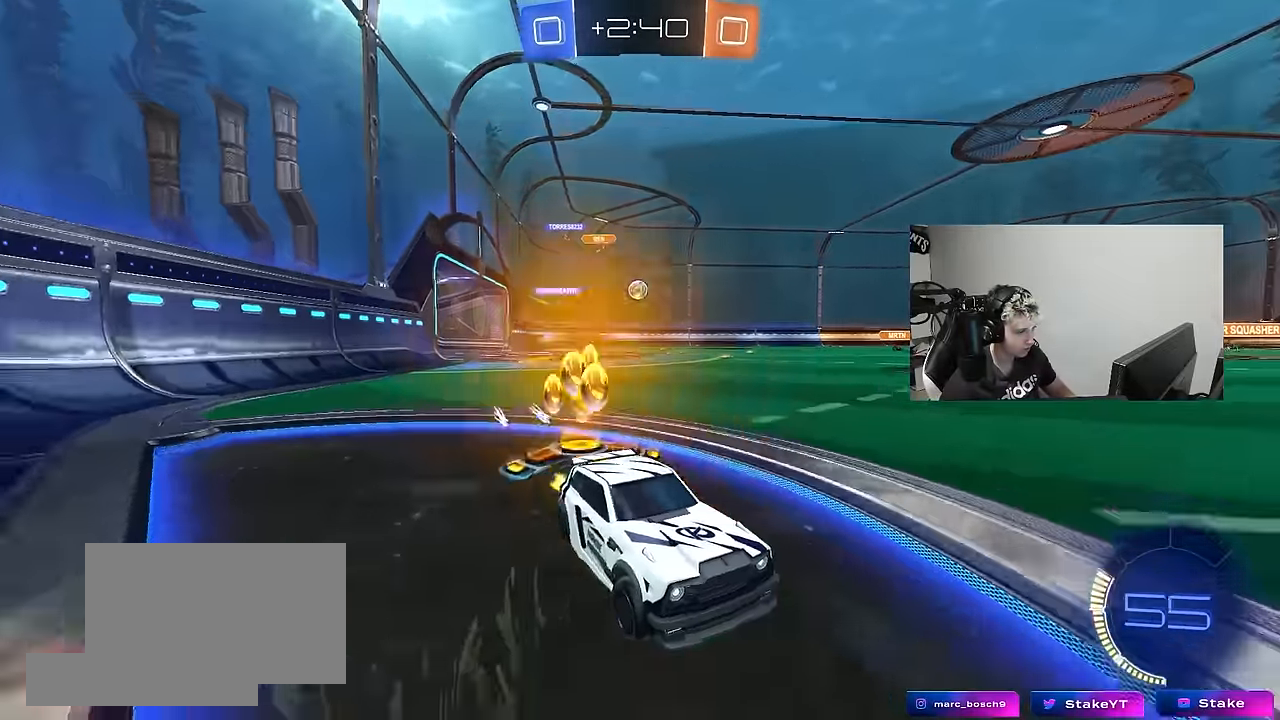
{"keys": ["a", "w"], "mouse": [], "mouse_move": "still", "events": [[50, "shift", "up"]]}